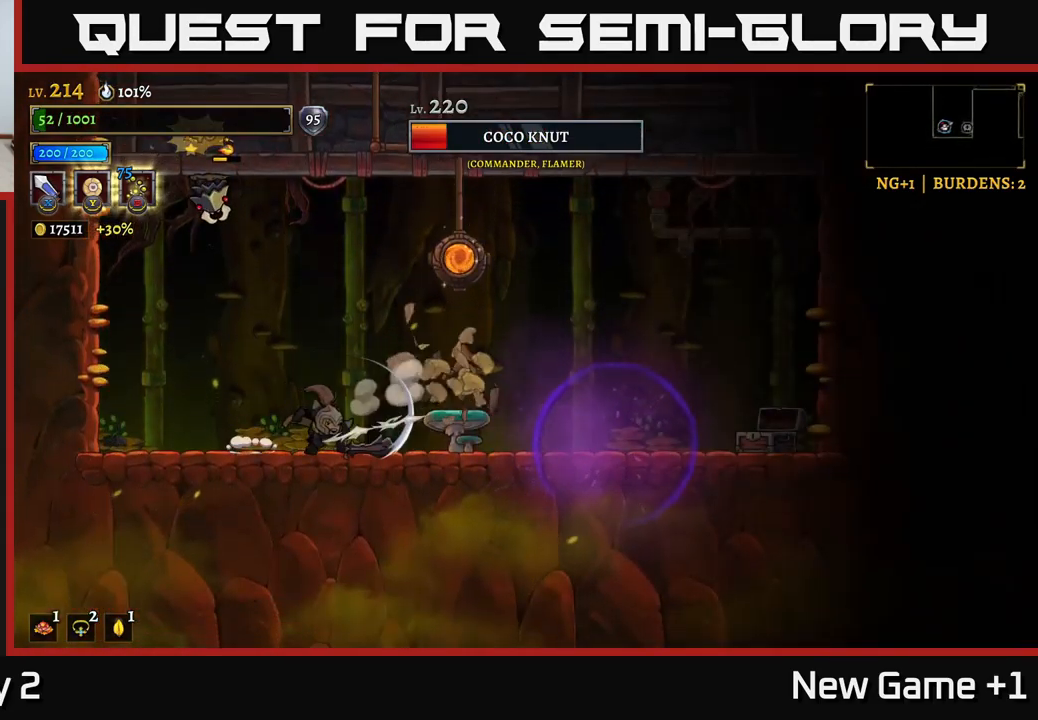
Gameplay with a controller (Xbox layout); each line is a JSON object with the inputs held at the frame after it. "events" lists button and stick changes between this image and that frame as [ms after this image, input, new state], when the widget could be followed in between.
{"buttons": [], "left_stick": "left", "right_stick": "center", "events": [[100, "left_stick", "center"], [250, "X", "down"], [250, "left_stick", "right"], [384, "X", "up"], [450, "left_stick", "left"]]}
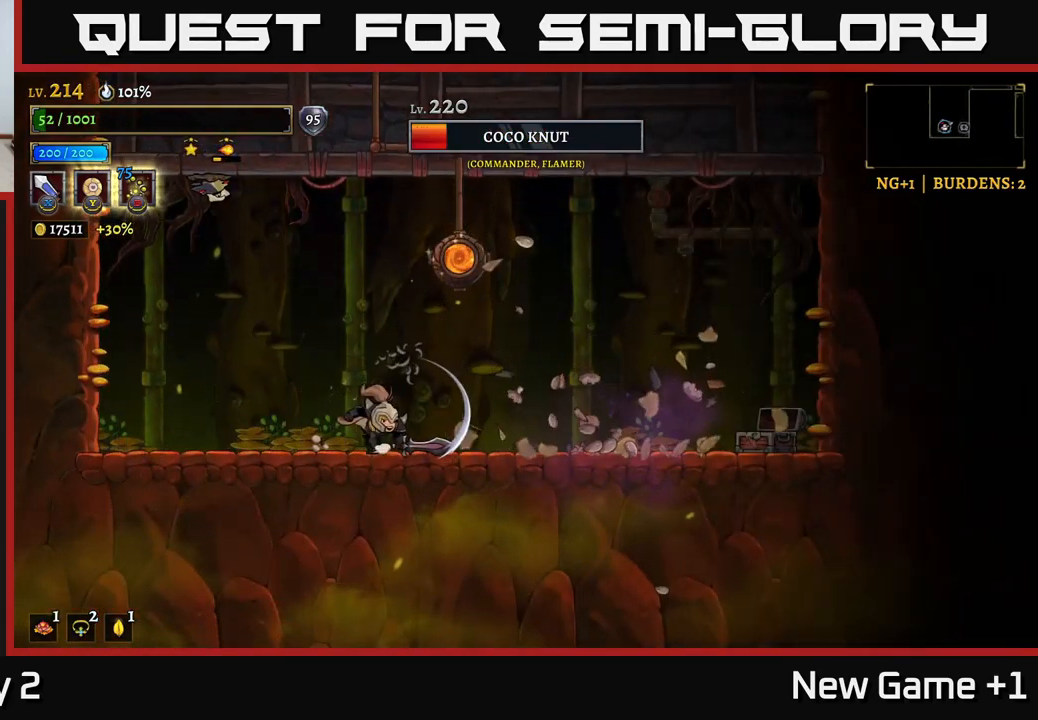
{"buttons": [], "left_stick": "right", "right_stick": "center", "events": [[67, "A", "down"], [134, "X", "down"], [284, "X", "up"], [300, "left_stick", "right"], [317, "A", "up"]]}
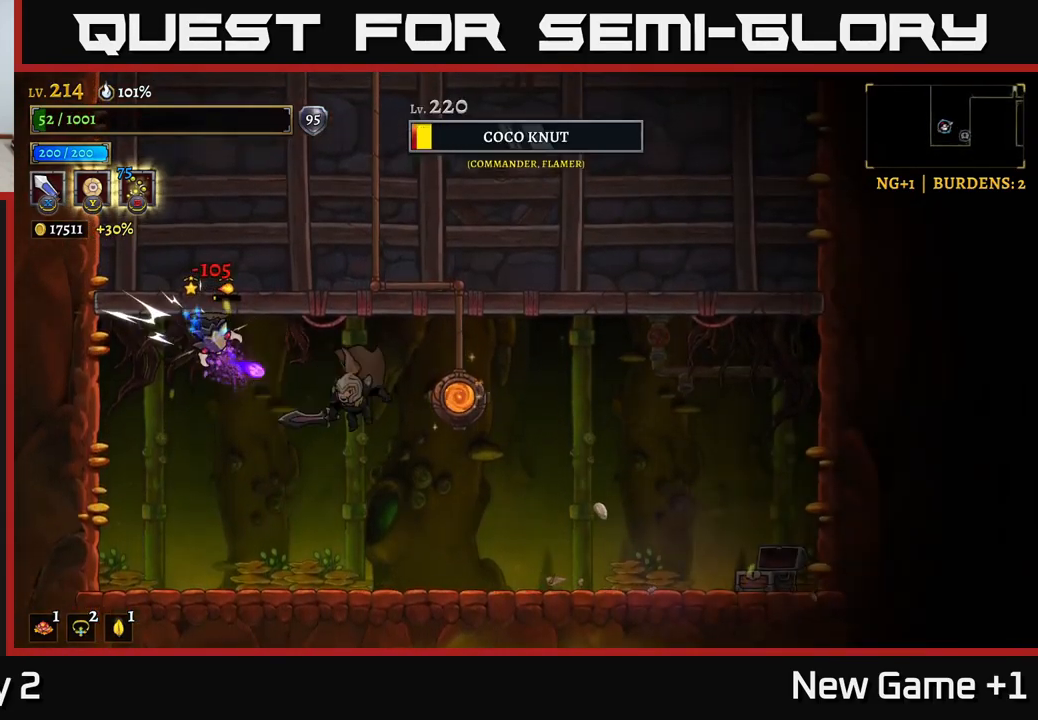
{"buttons": [], "left_stick": "right", "right_stick": "center", "events": [[284, "left_stick", "center"], [500, "left_stick", "right"]]}
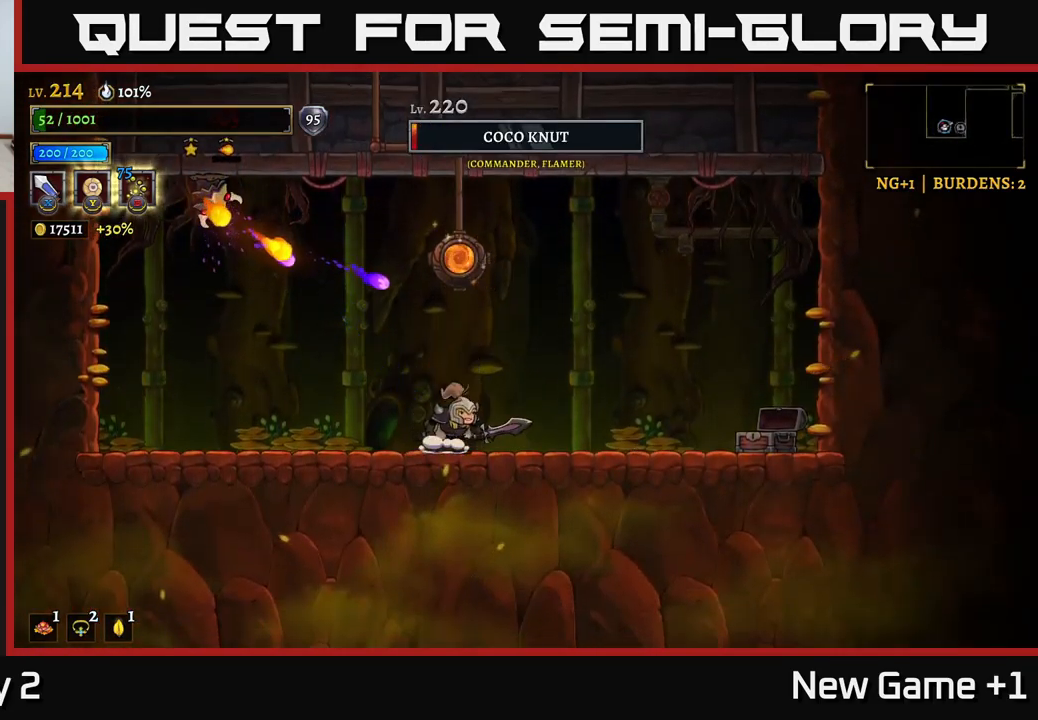
{"buttons": [], "left_stick": "center", "right_stick": "center", "events": [[400, "left_stick", "center"]]}
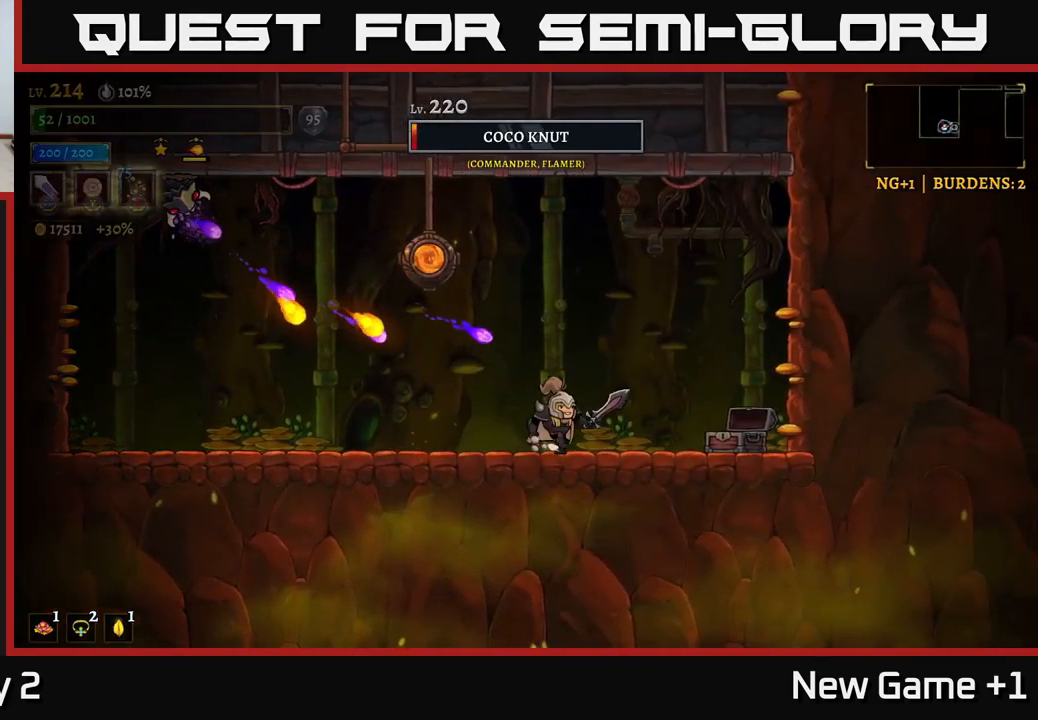
{"buttons": [], "left_stick": "right", "right_stick": "center", "events": [[17, "left_stick", "right"]]}
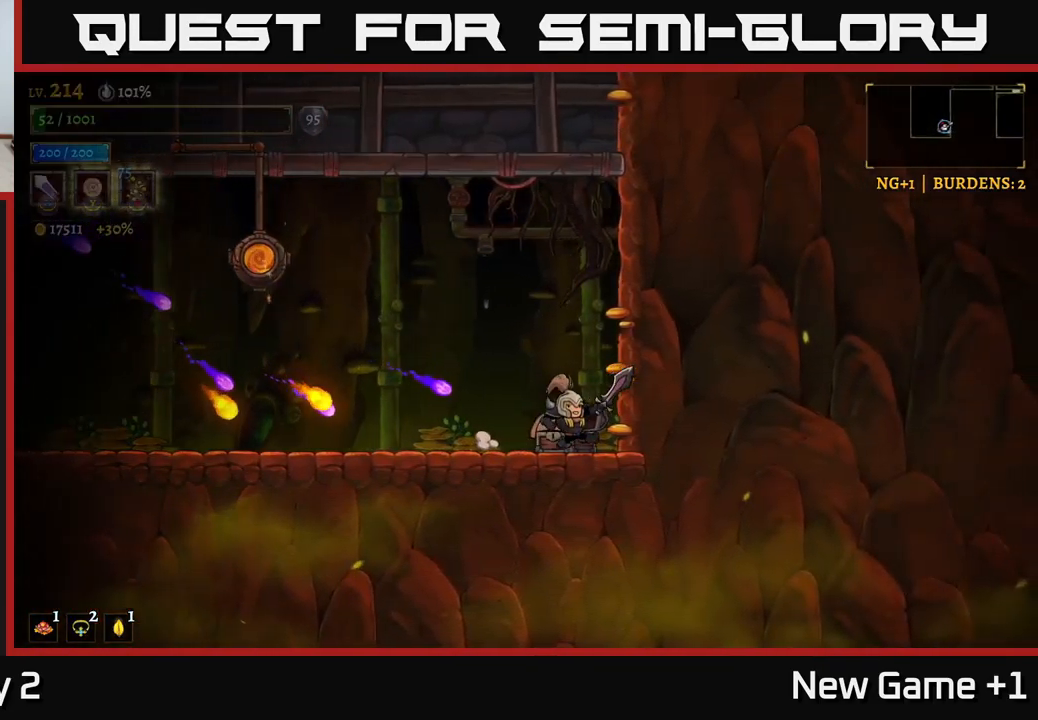
{"buttons": ["A"], "left_stick": "left", "right_stick": "center", "events": [[167, "left_stick", "center"], [251, "A", "down"], [351, "left_stick", "left"]]}
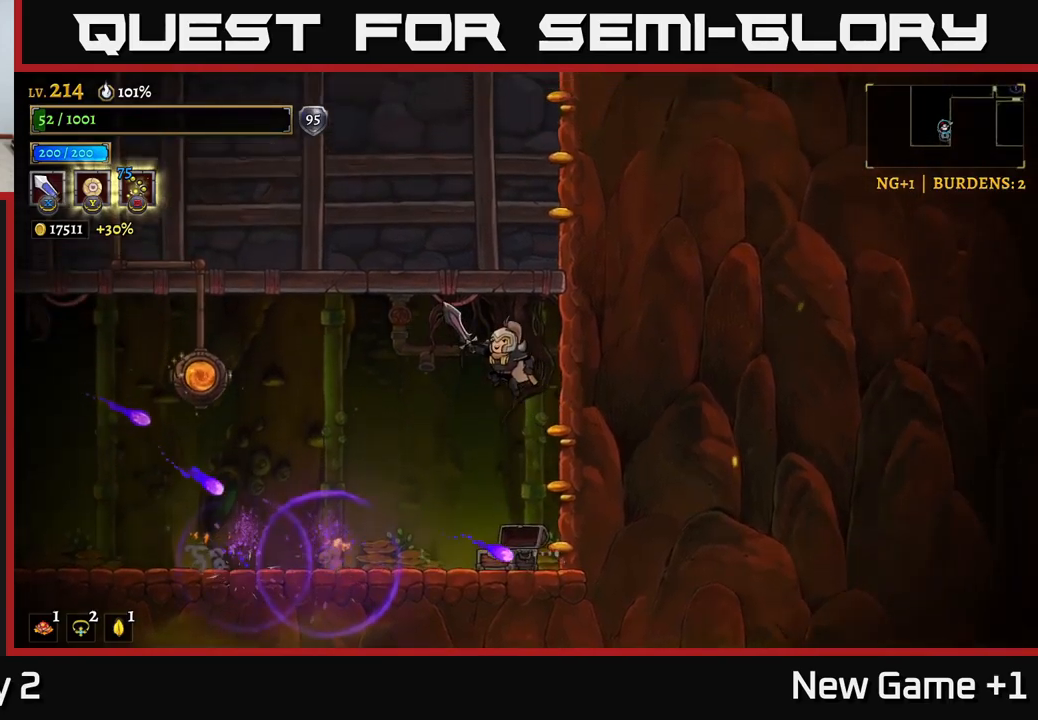
{"buttons": ["X", "L2"], "left_stick": "left", "right_stick": "center", "events": [[183, "L2", "down"], [250, "A", "up"], [500, "X", "down"]]}
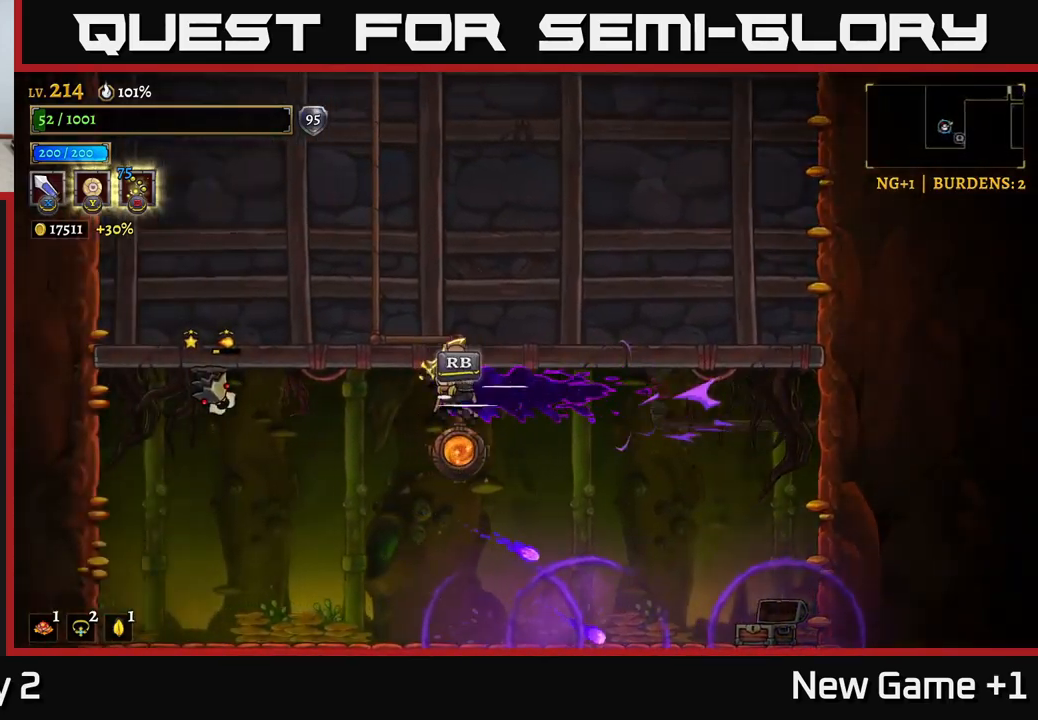
{"buttons": [], "left_stick": "center", "right_stick": "center", "events": [[217, "L2", "up"], [233, "X", "up"], [317, "left_stick", "center"]]}
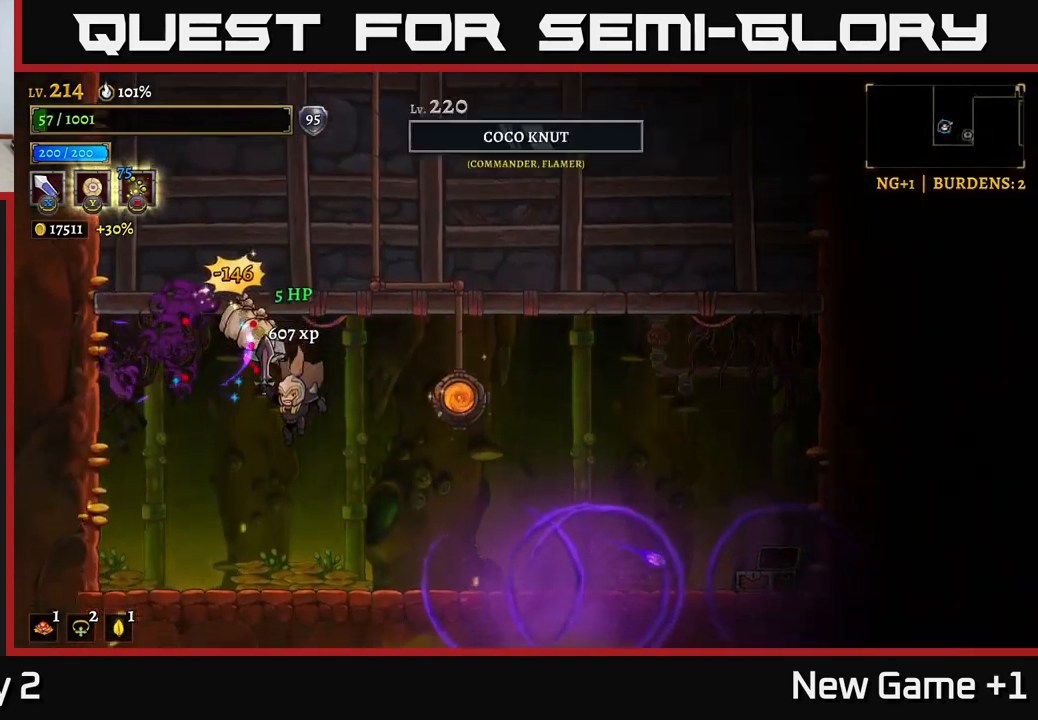
{"buttons": [], "left_stick": "center", "right_stick": "center", "events": [[100, "left_stick", "left"], [267, "left_stick", "center"]]}
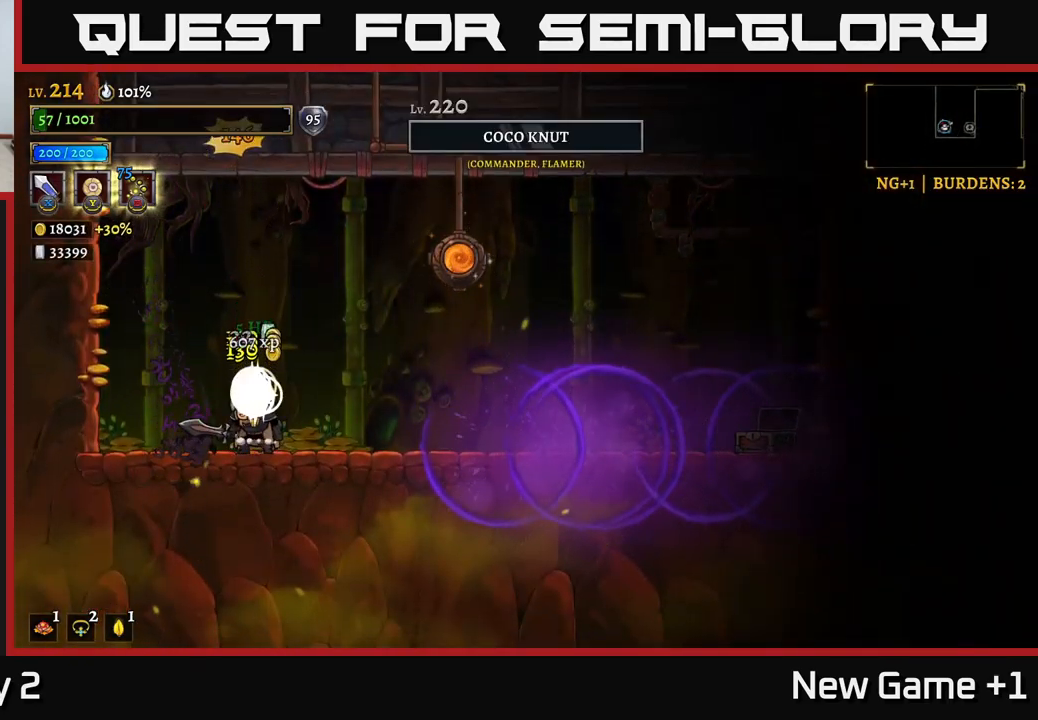
{"buttons": [], "left_stick": "center", "right_stick": "center", "events": [[283, "left_stick", "right"], [450, "left_stick", "center"]]}
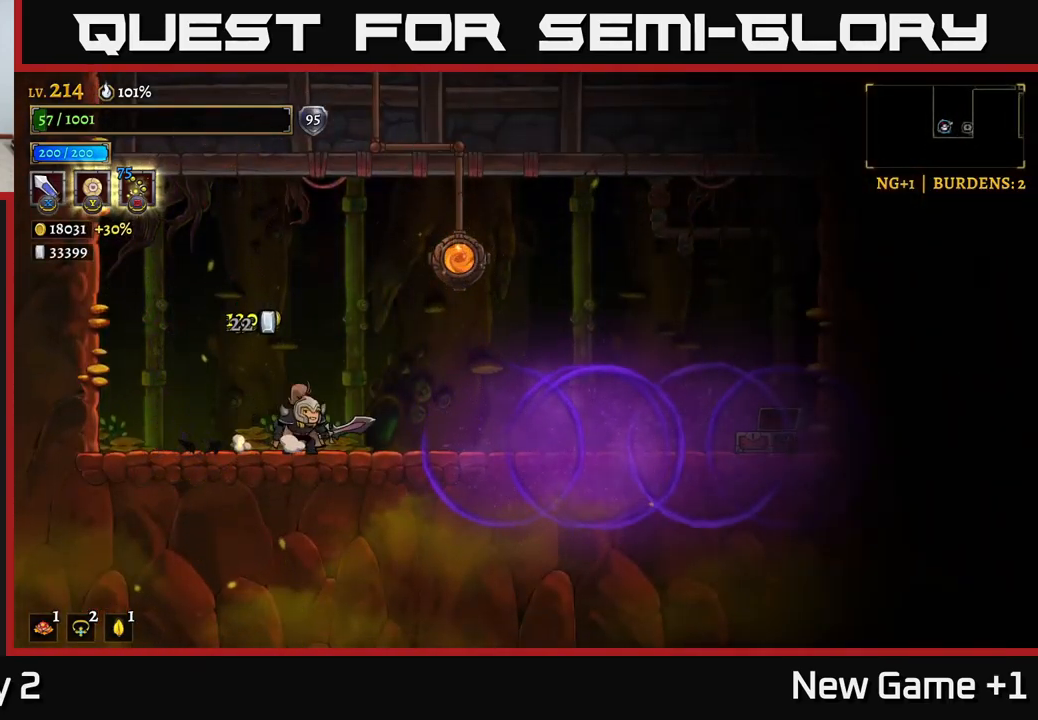
{"buttons": [], "left_stick": "down-left", "right_stick": "center", "events": [[367, "left_stick", "down-left"]]}
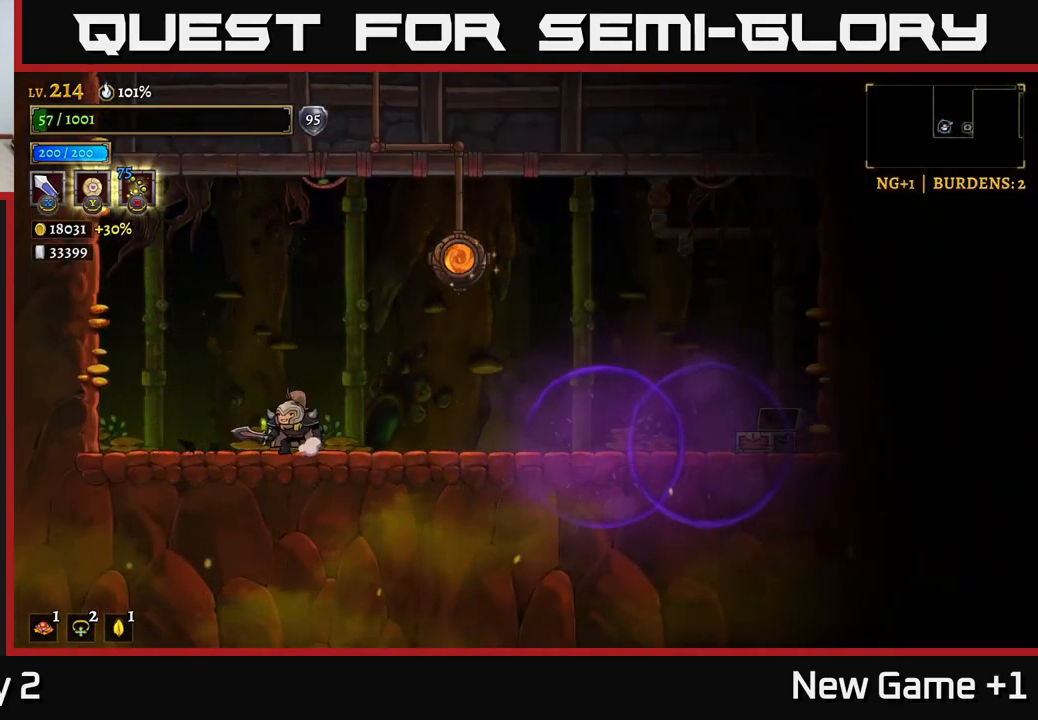
{"buttons": ["A"], "left_stick": "right", "right_stick": "center", "events": [[50, "left_stick", "center"], [200, "left_stick", "right"], [467, "A", "down"]]}
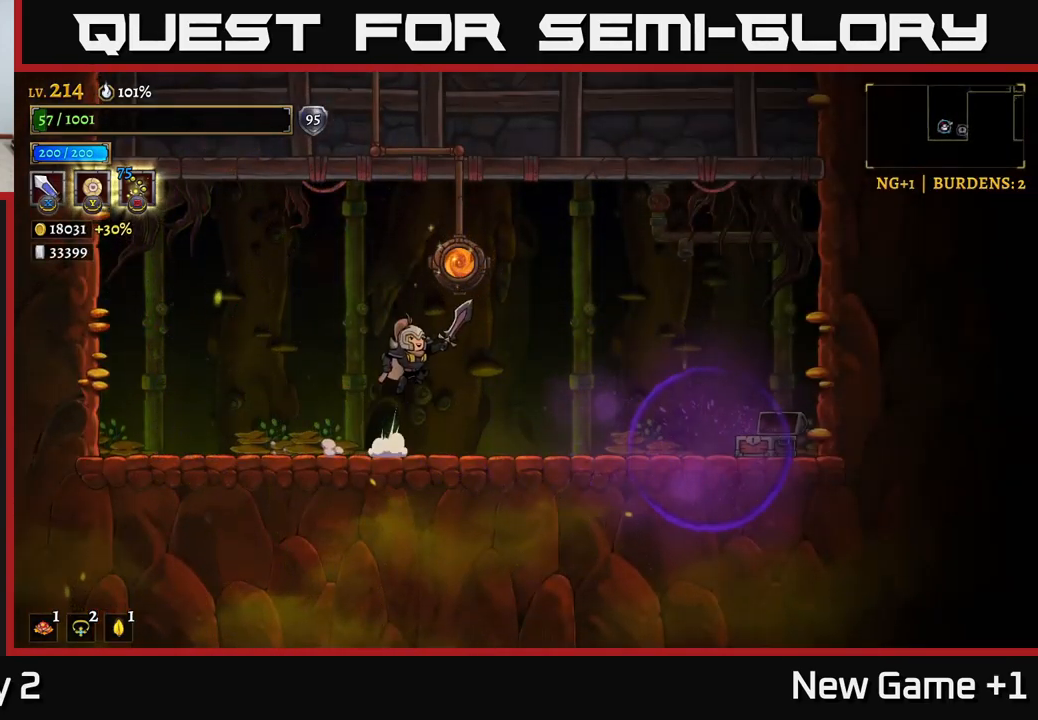
{"buttons": [], "left_stick": "center", "right_stick": "center", "events": [[183, "left_stick", "center"], [233, "A", "up"], [300, "R1", "down"], [400, "R1", "up"]]}
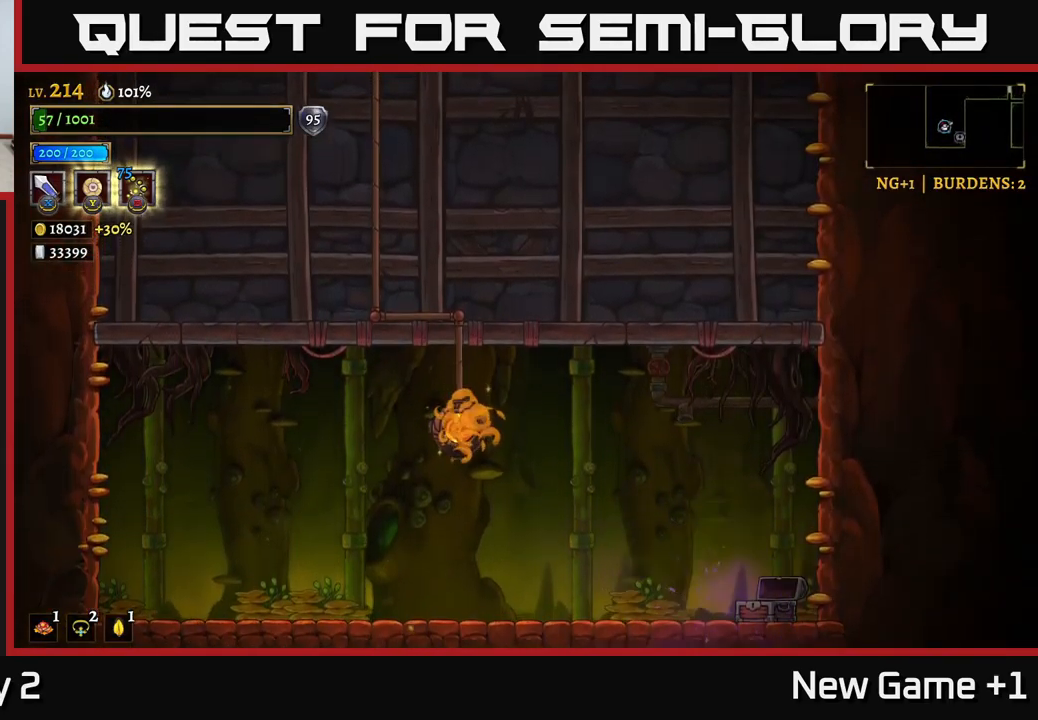
{"buttons": [], "left_stick": "center", "right_stick": "center", "events": []}
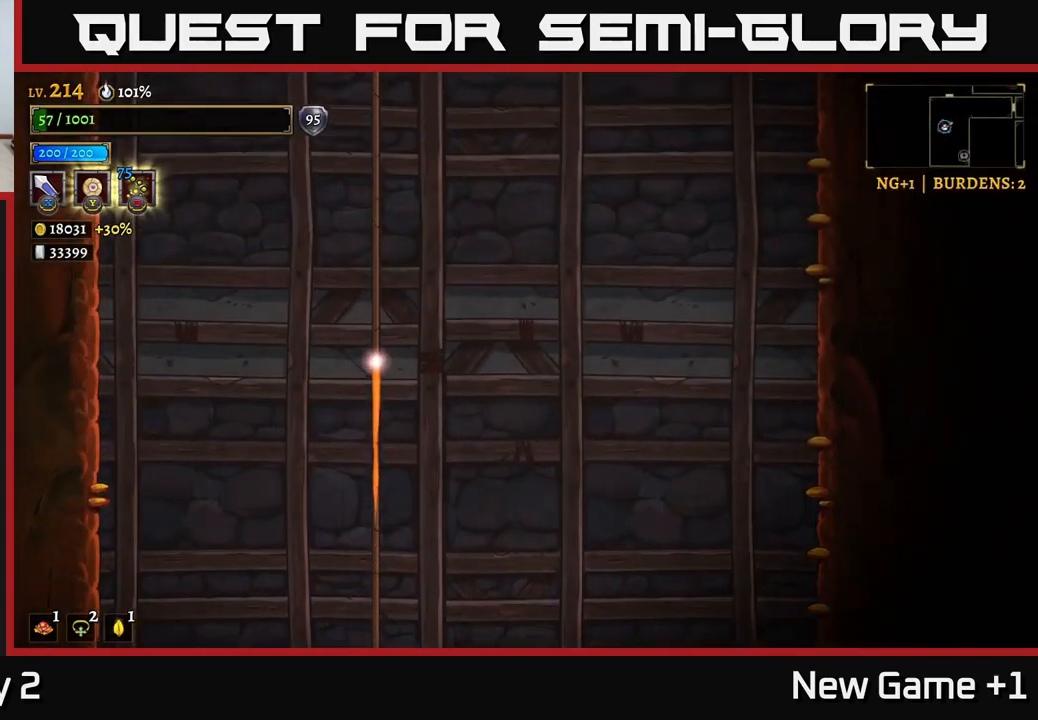
{"buttons": [], "left_stick": "center", "right_stick": "center", "events": []}
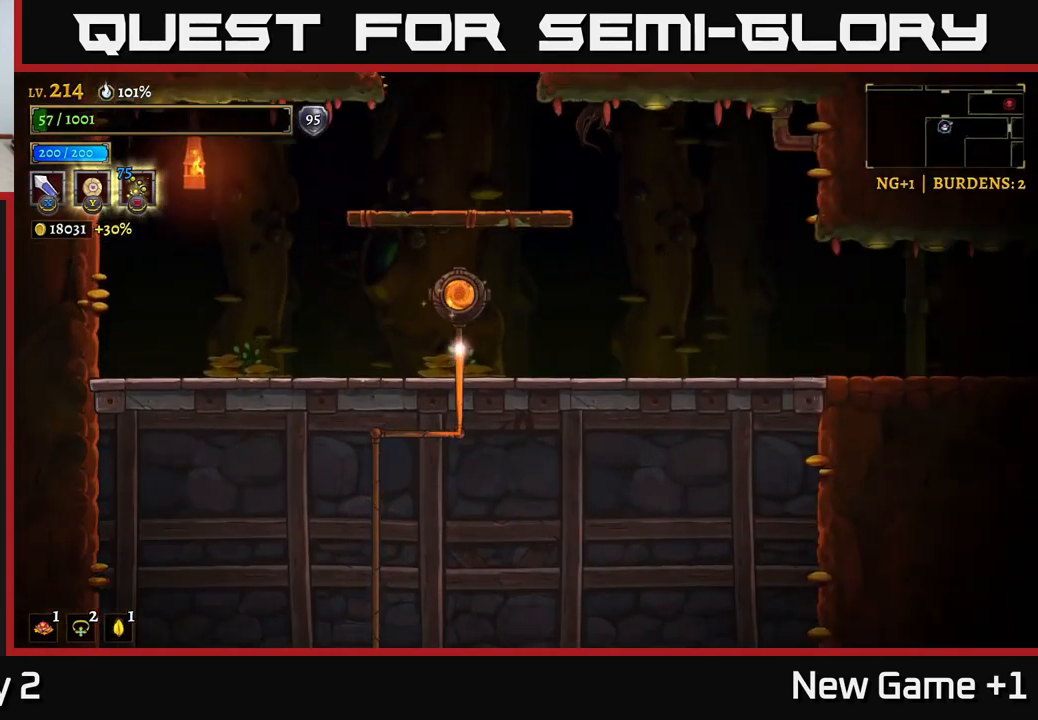
{"buttons": [], "left_stick": "center", "right_stick": "center", "events": [[200, "left_stick", "right"], [450, "left_stick", "center"]]}
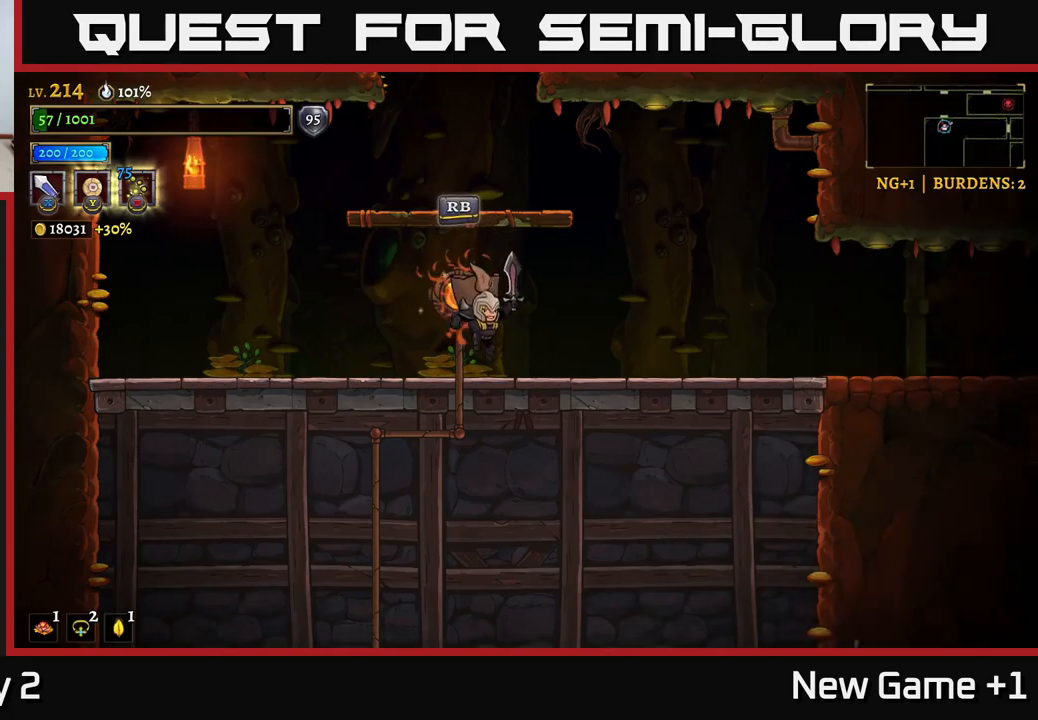
{"buttons": [], "left_stick": "center", "right_stick": "center", "events": [[134, "A", "down"], [350, "left_stick", "left"], [400, "A", "up"], [467, "left_stick", "center"]]}
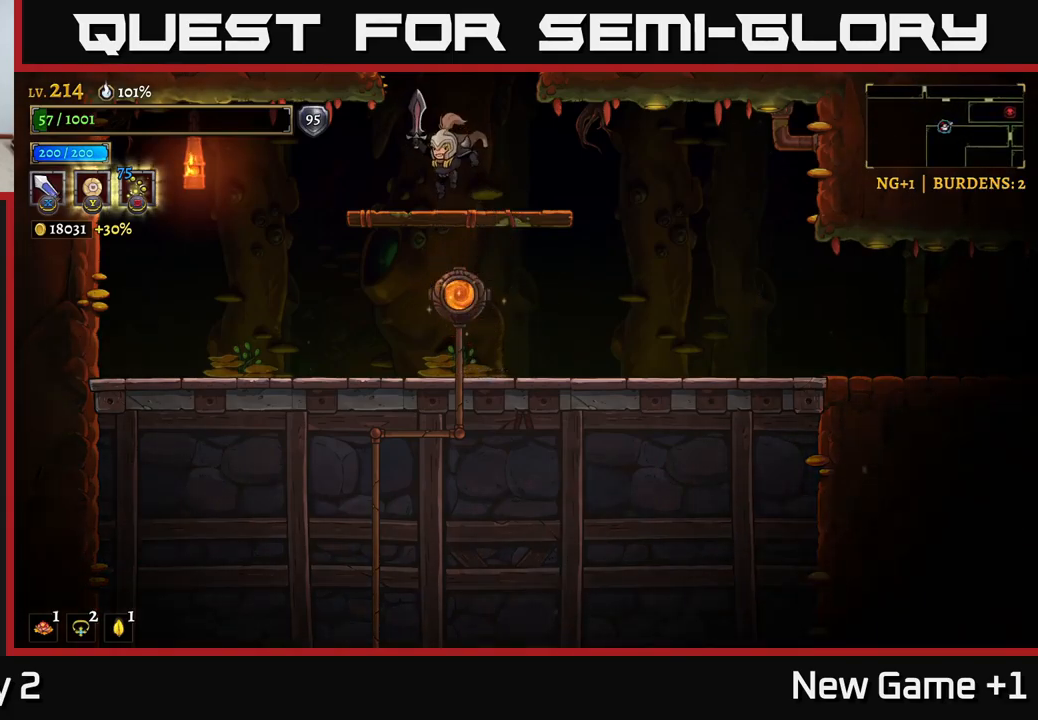
{"buttons": [], "left_stick": "center", "right_stick": "center", "events": [[184, "A", "down"], [434, "A", "up"]]}
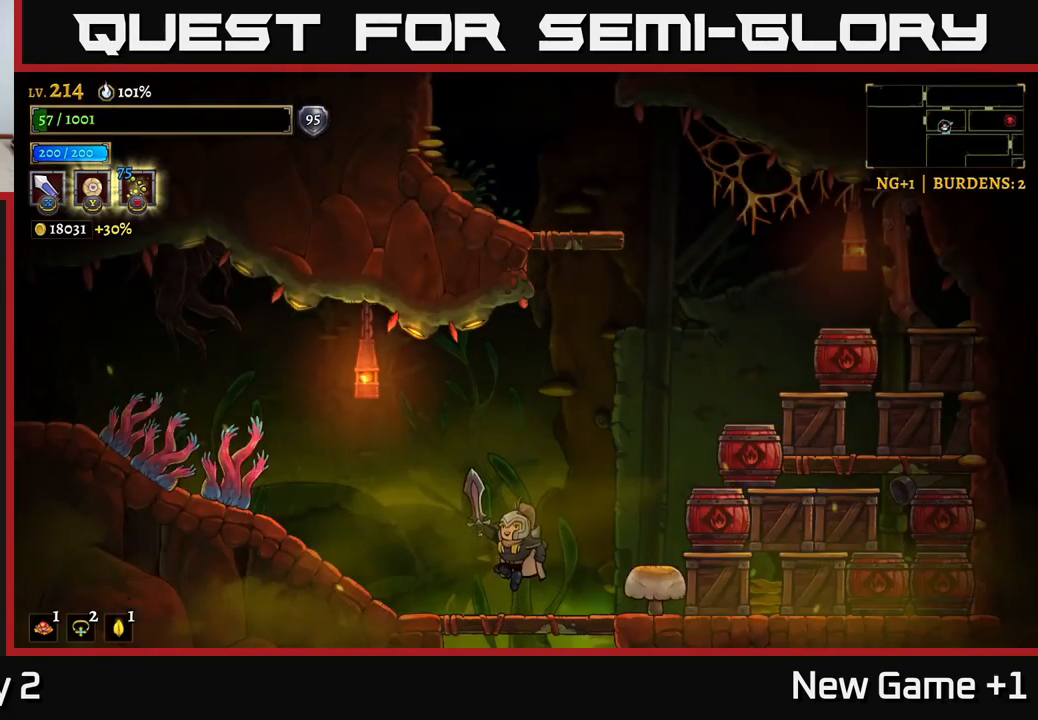
{"buttons": ["X"], "left_stick": "right", "right_stick": "center", "events": [[334, "left_stick", "right"], [467, "X", "down"]]}
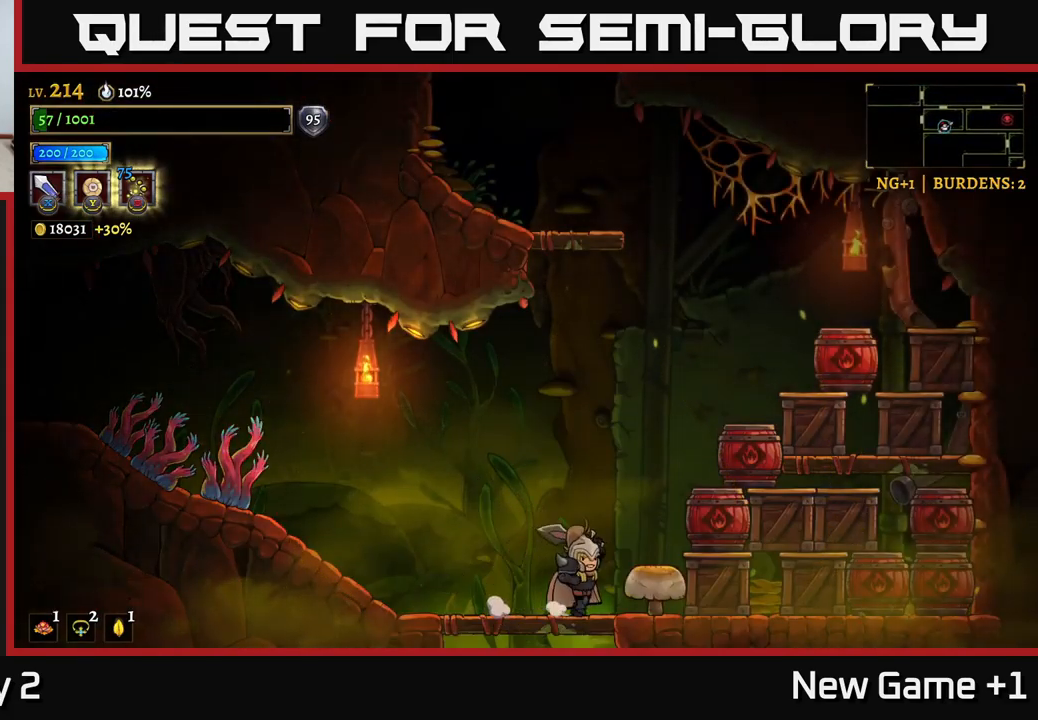
{"buttons": [], "left_stick": "left", "right_stick": "center", "events": [[134, "X", "up"], [167, "left_stick", "left"]]}
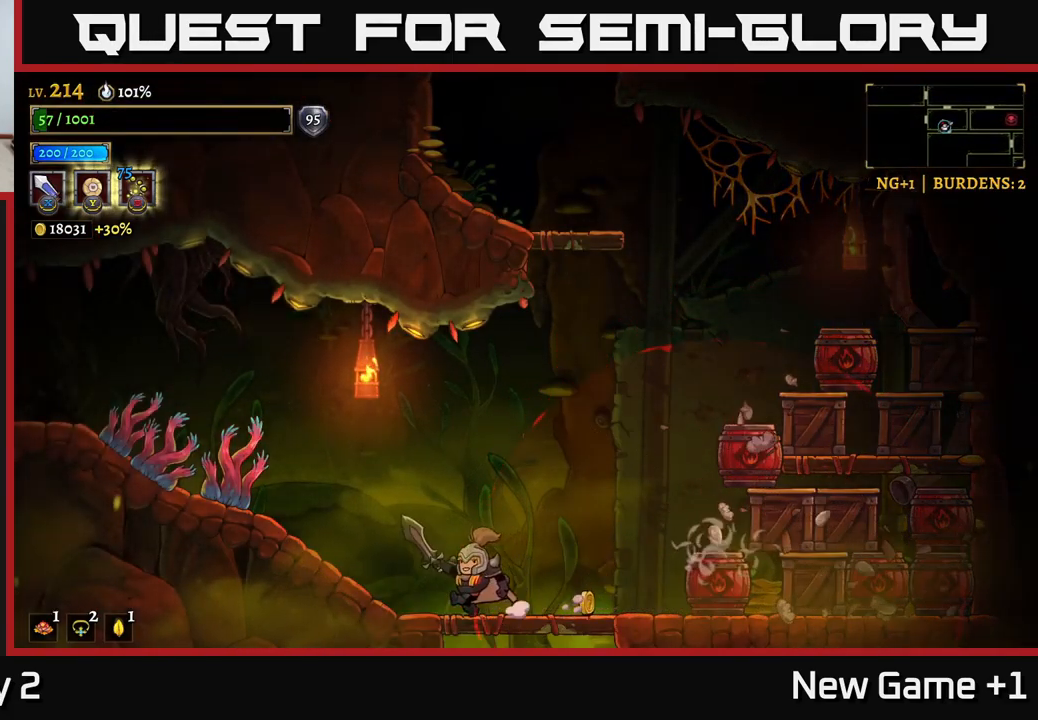
{"buttons": [], "left_stick": "left", "right_stick": "center", "events": [[234, "X", "down"], [467, "X", "up"]]}
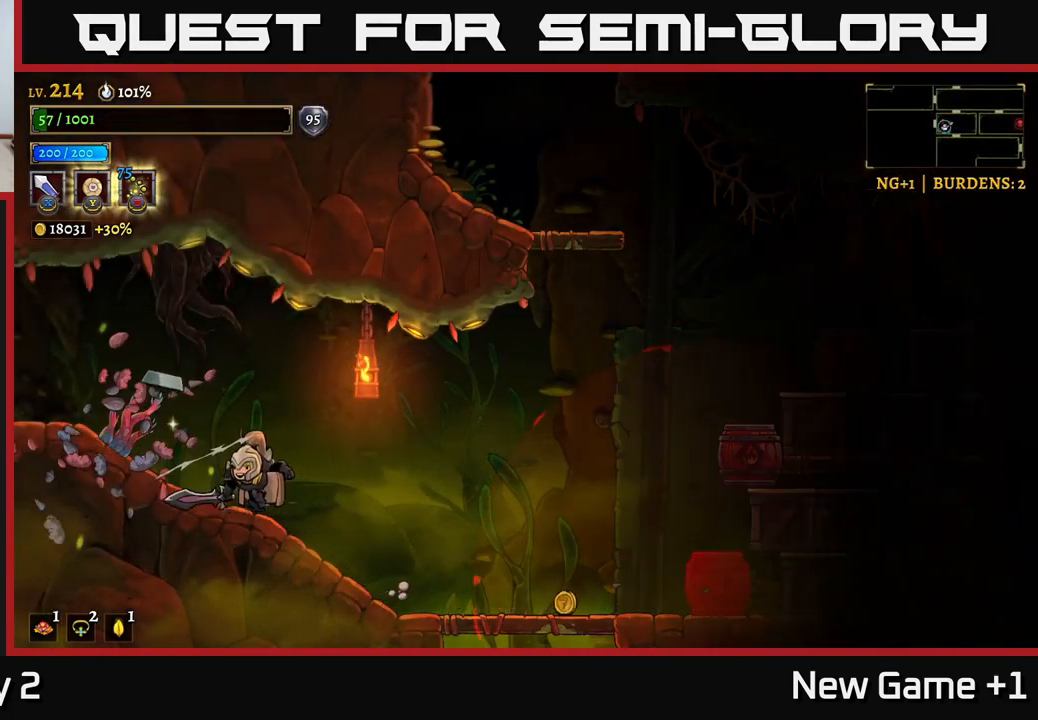
{"buttons": [], "left_stick": "center", "right_stick": "center", "events": [[200, "left_stick", "center"], [217, "X", "down"], [334, "X", "up"]]}
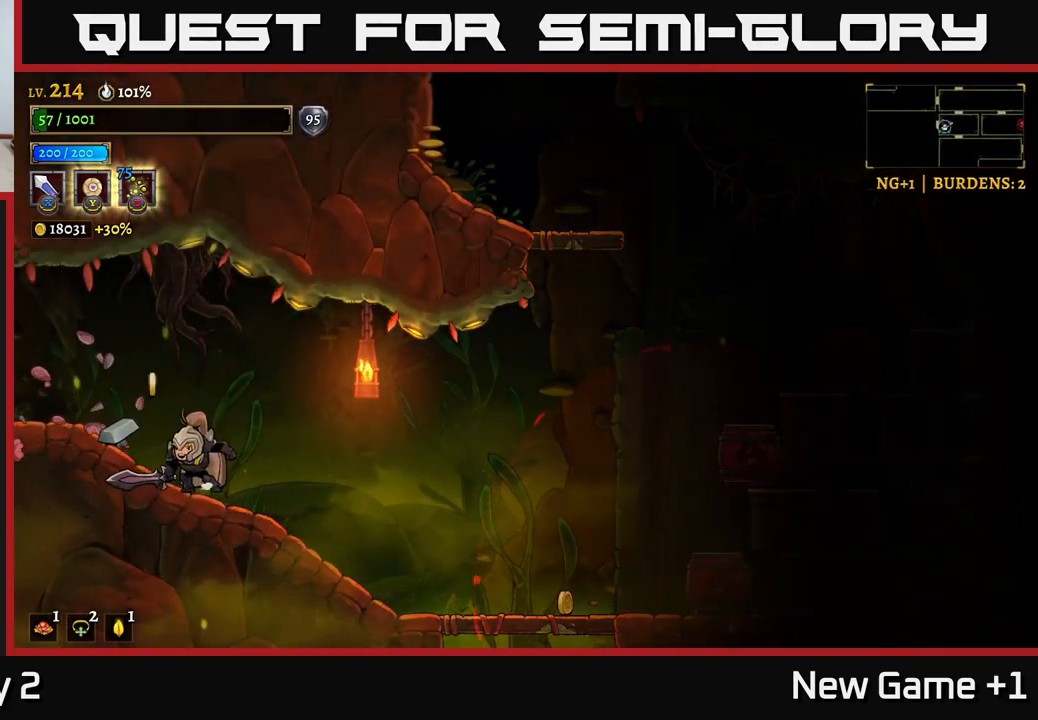
{"buttons": [], "left_stick": "right", "right_stick": "center", "events": [[17, "left_stick", "left"], [217, "left_stick", "center"], [284, "left_stick", "right"]]}
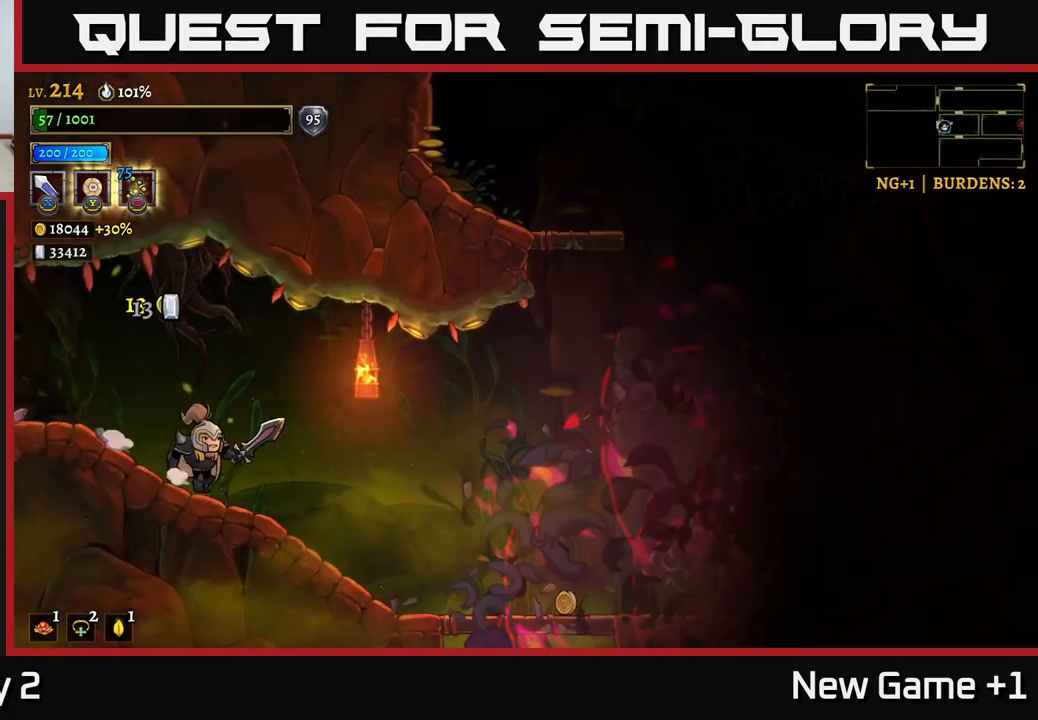
{"buttons": [], "left_stick": "right", "right_stick": "center", "events": [[17, "left_stick", "center"], [417, "left_stick", "right"]]}
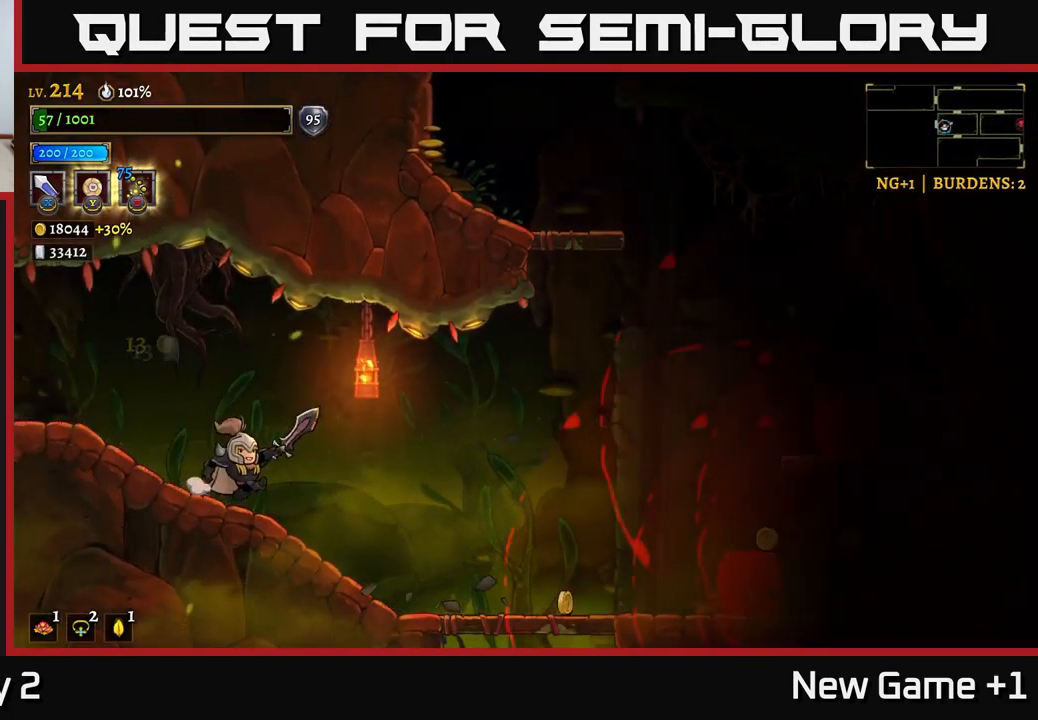
{"buttons": [], "left_stick": "center", "right_stick": "center", "events": [[50, "left_stick", "center"]]}
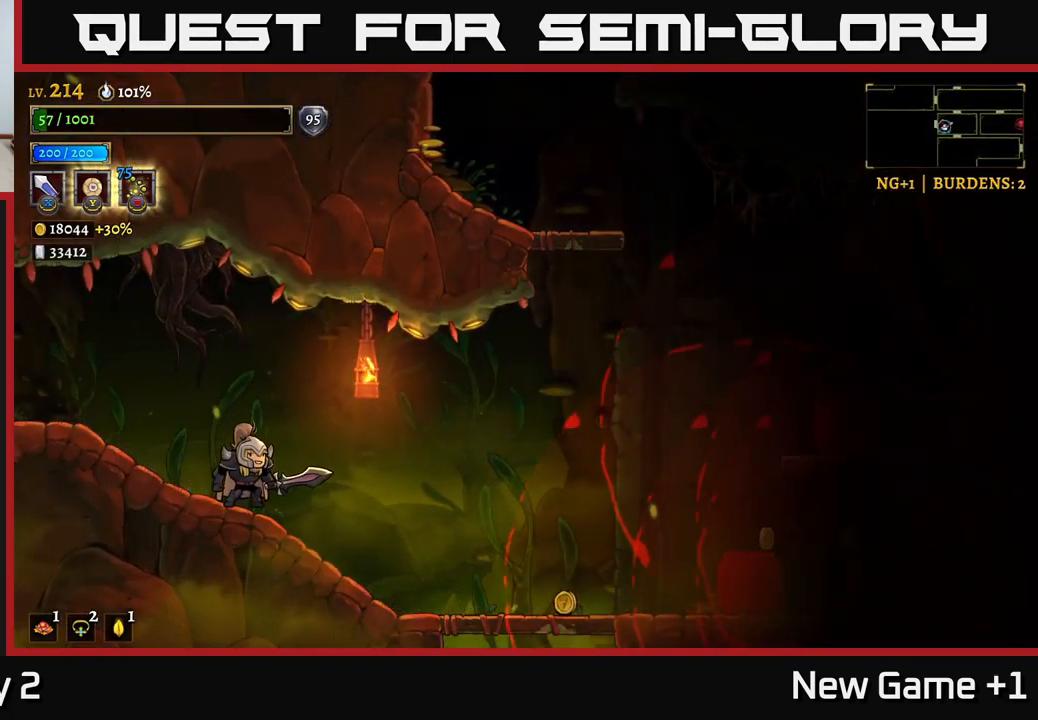
{"buttons": [], "left_stick": "center", "right_stick": "center", "events": []}
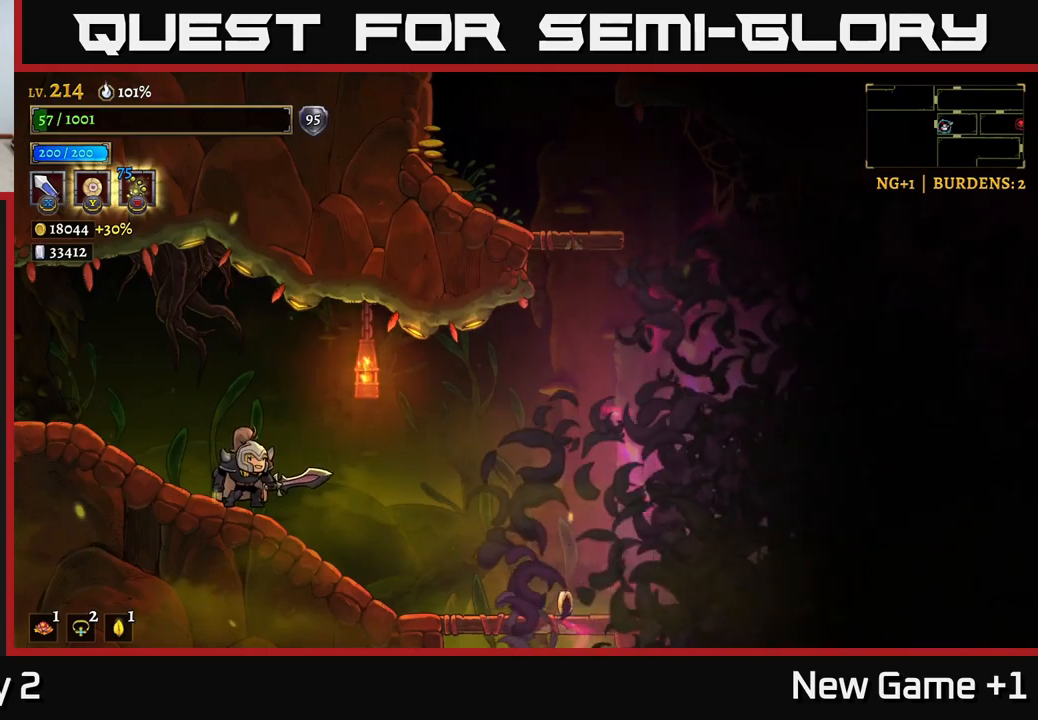
{"buttons": [], "left_stick": "right", "right_stick": "center", "events": [[417, "left_stick", "right"]]}
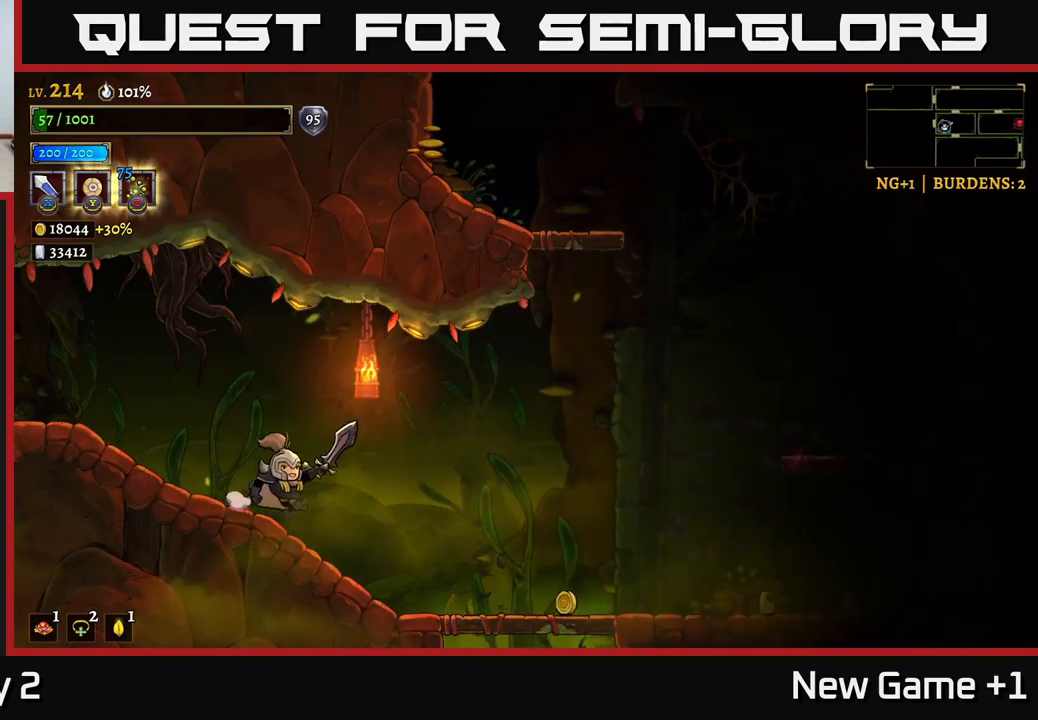
{"buttons": [], "left_stick": "right", "right_stick": "center", "events": []}
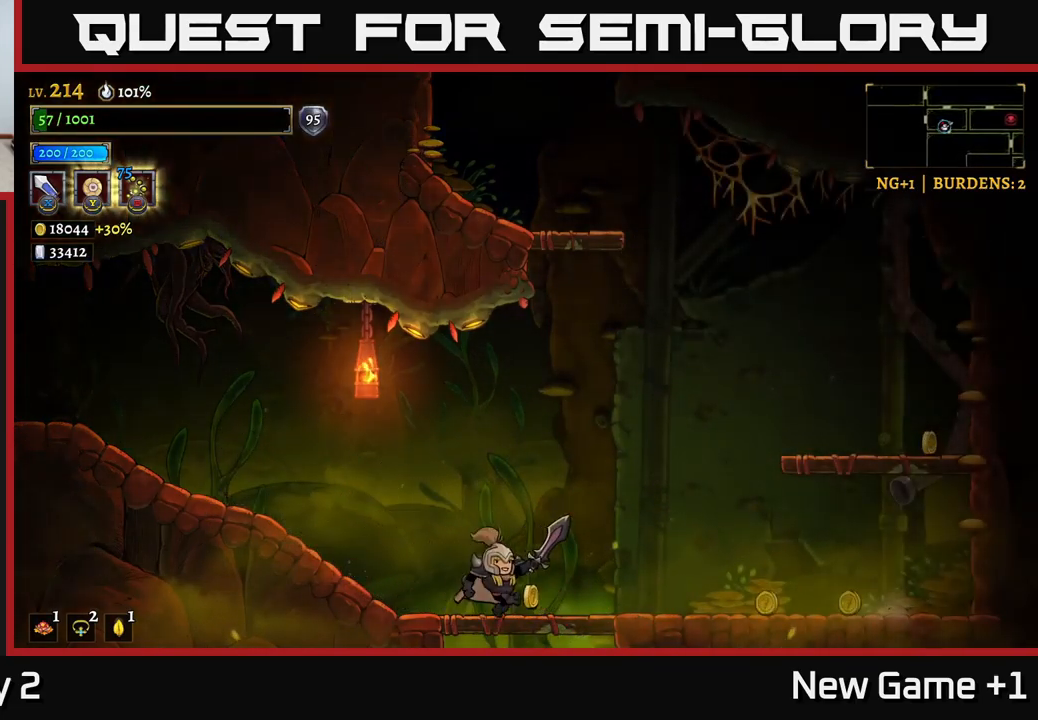
{"buttons": ["A"], "left_stick": "right", "right_stick": "center", "events": [[117, "R2", "down"], [450, "R2", "up"], [467, "A", "down"]]}